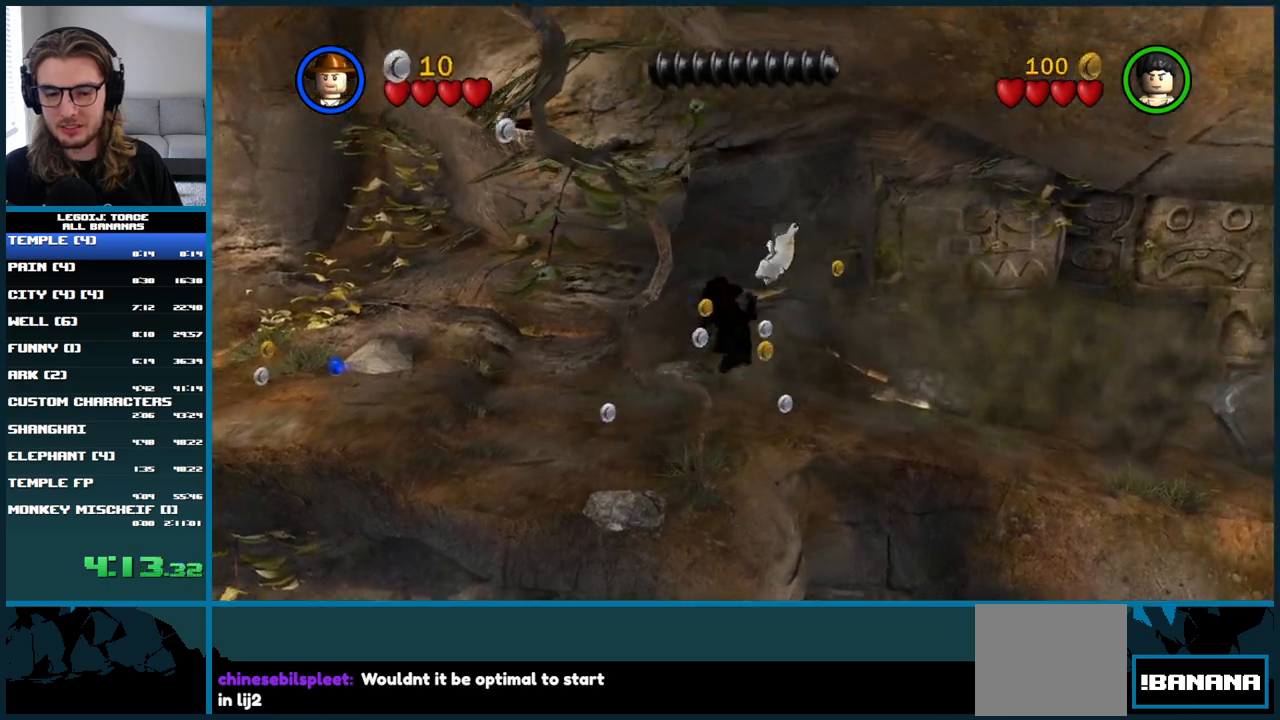
Gameplay with a controller (Xbox layout); each line is a JSON object with the inputs held at the frame after it. "button_events" lists button changes between this image and that frame as [ms after this image, input, new state], when the widget could be followed in between (sticks are given only as held states). Not read: L3 R3.
{"buttons": ["A"], "left_stick": "up-right", "right_stick": "center", "button_events": []}
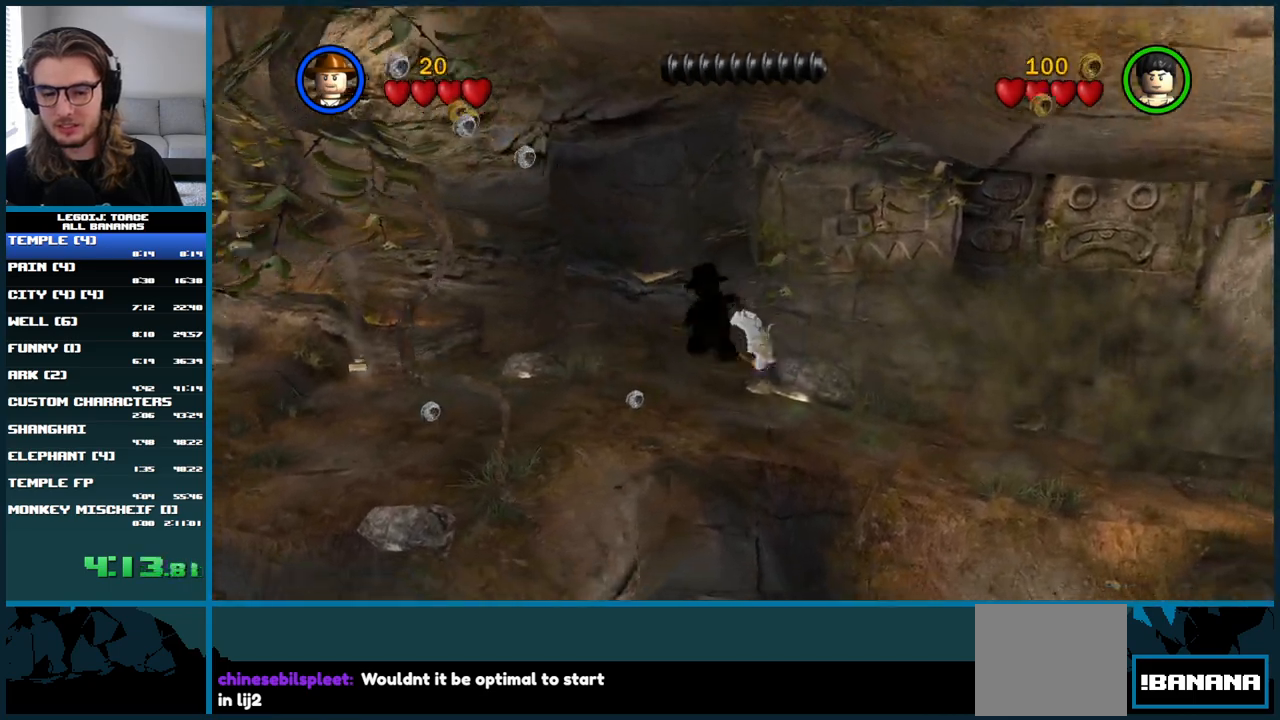
{"buttons": ["A"], "left_stick": "right", "right_stick": "center", "button_events": [[17, "A", "up"], [200, "A", "down"]]}
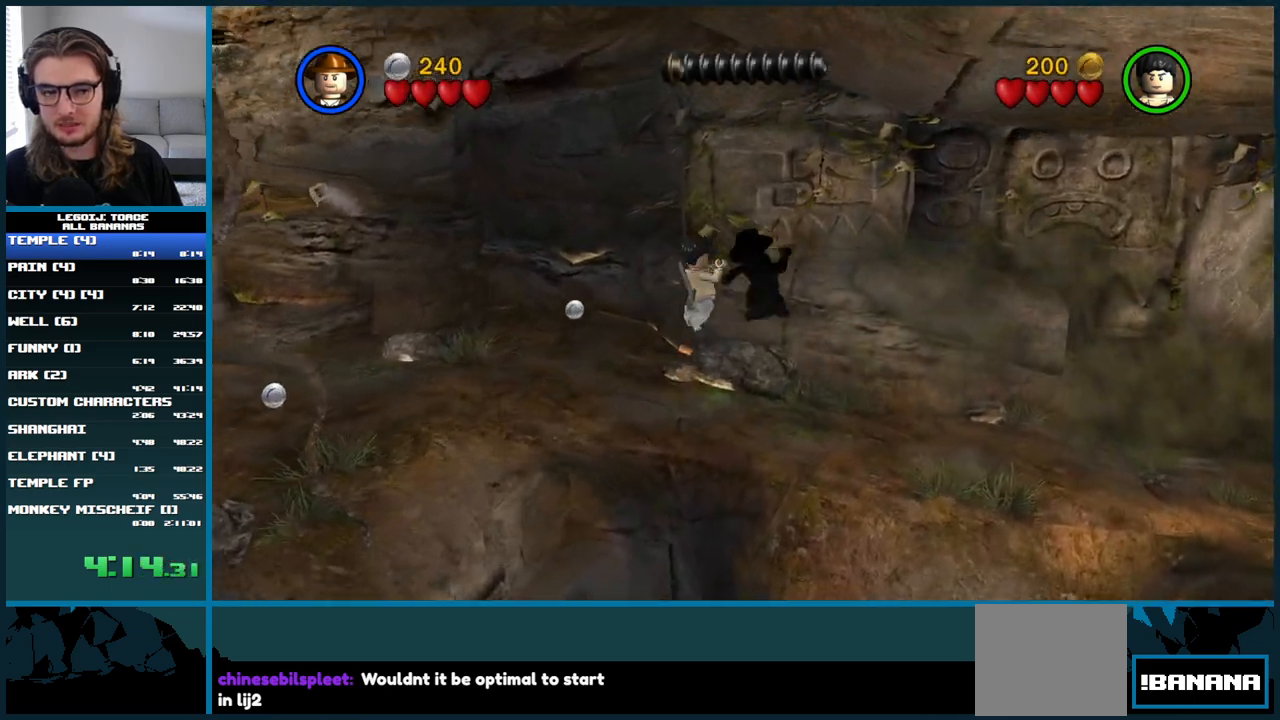
{"buttons": [], "left_stick": "right", "right_stick": "center", "button_events": [[367, "A", "up"]]}
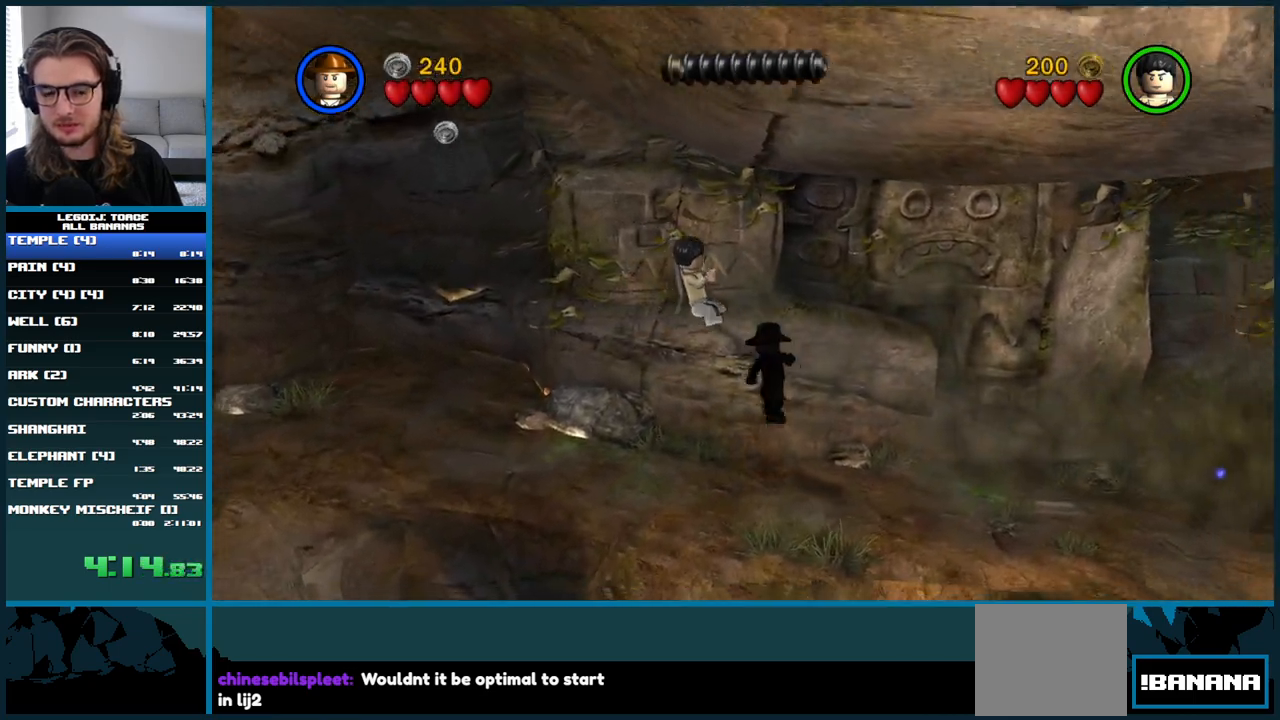
{"buttons": ["A"], "left_stick": "right", "right_stick": "center", "button_events": [[217, "A", "down"]]}
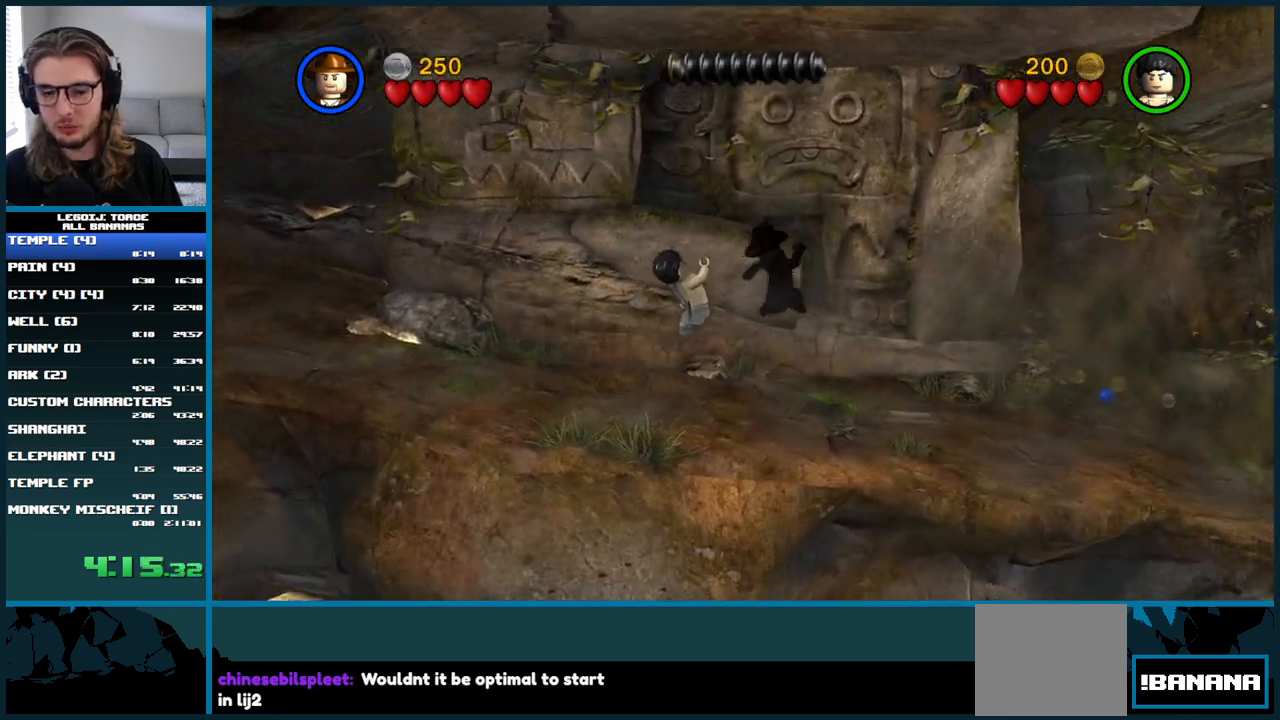
{"buttons": [], "left_stick": "right", "right_stick": "center", "button_events": [[217, "A", "up"]]}
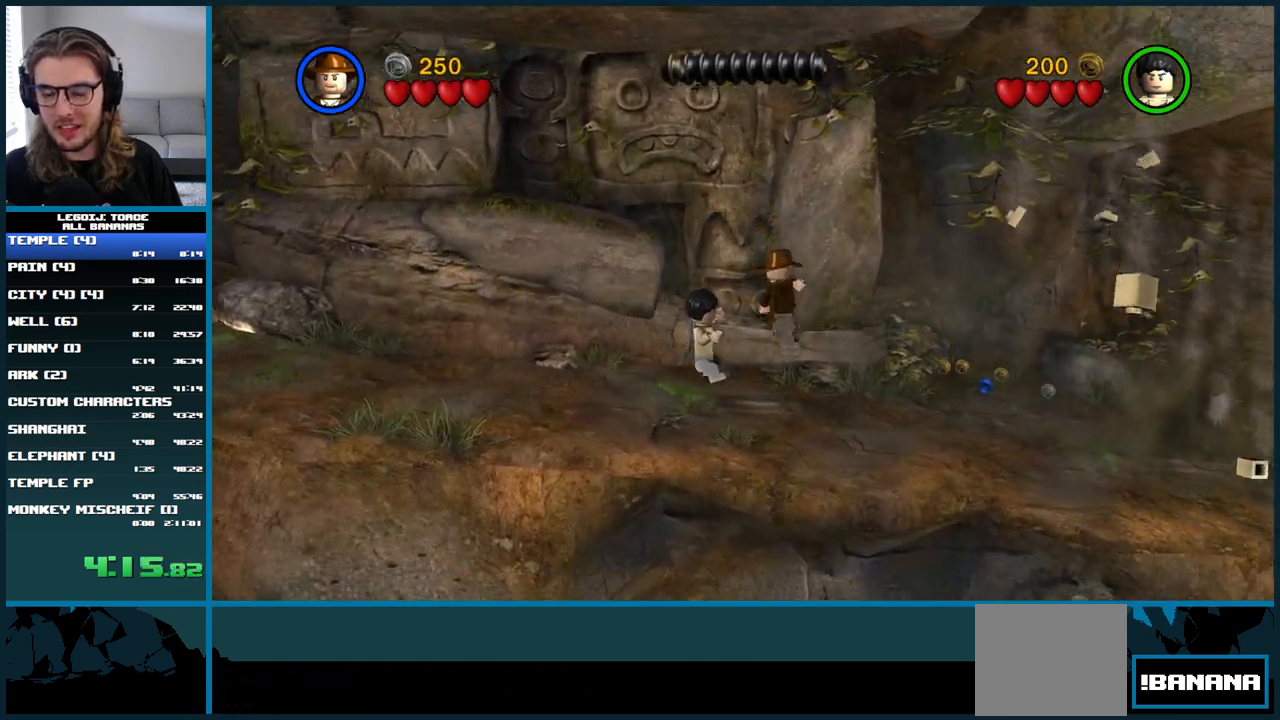
{"buttons": ["A"], "left_stick": "right", "right_stick": "center", "button_events": [[150, "A", "down"]]}
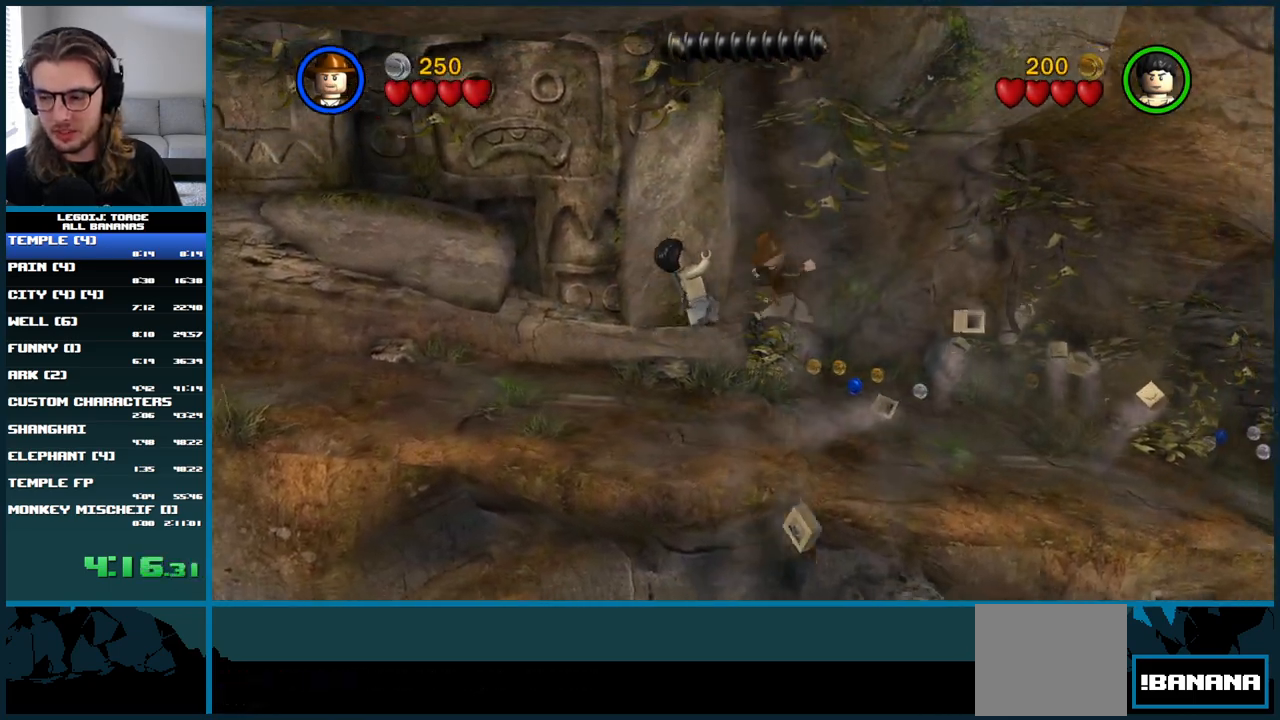
{"buttons": [], "left_stick": "right", "right_stick": "center", "button_events": [[150, "A", "up"]]}
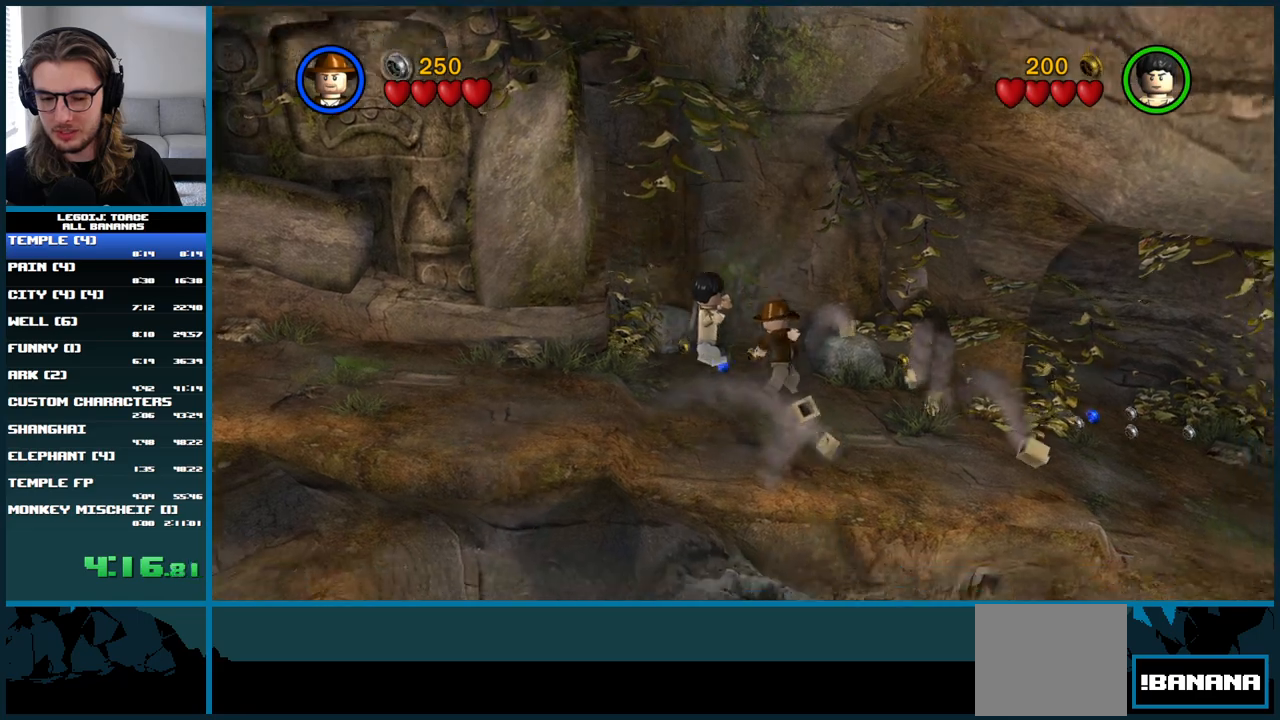
{"buttons": [], "left_stick": "right", "right_stick": "center", "button_events": [[67, "A", "down"], [483, "A", "up"]]}
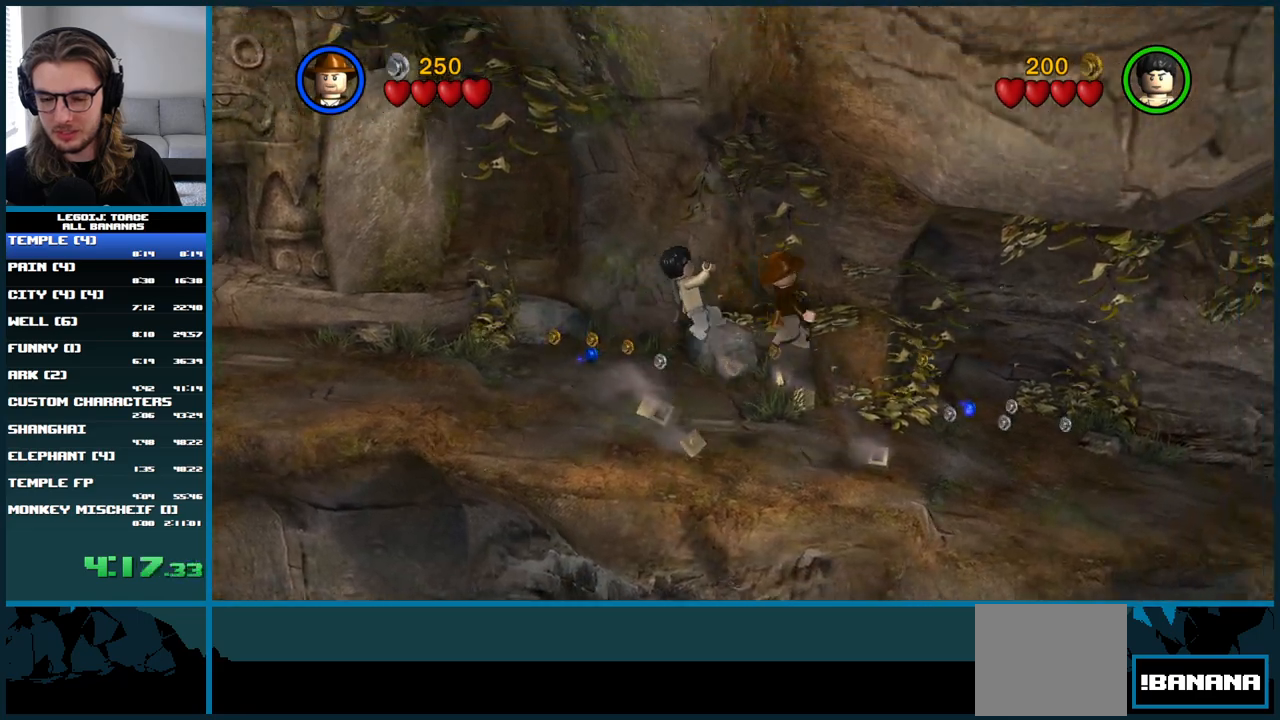
{"buttons": [], "left_stick": "right", "right_stick": "center", "button_events": []}
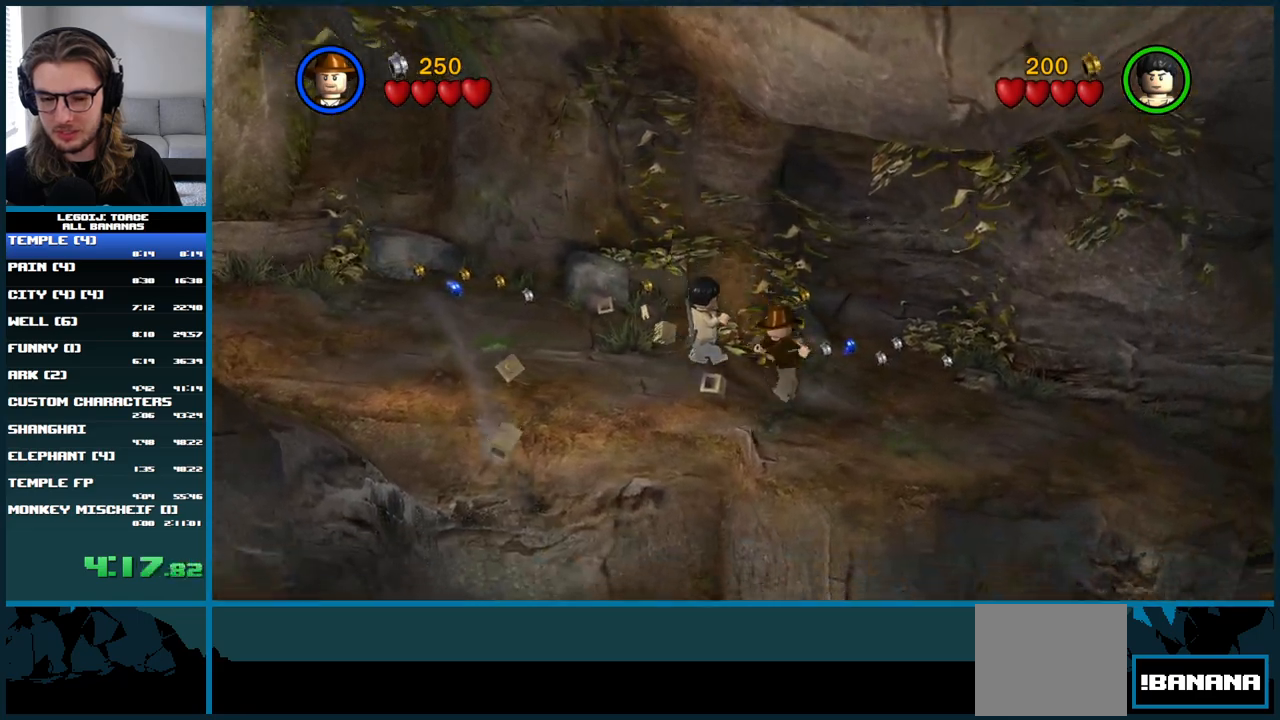
{"buttons": ["A"], "left_stick": "right", "right_stick": "center", "button_events": [[17, "A", "down"]]}
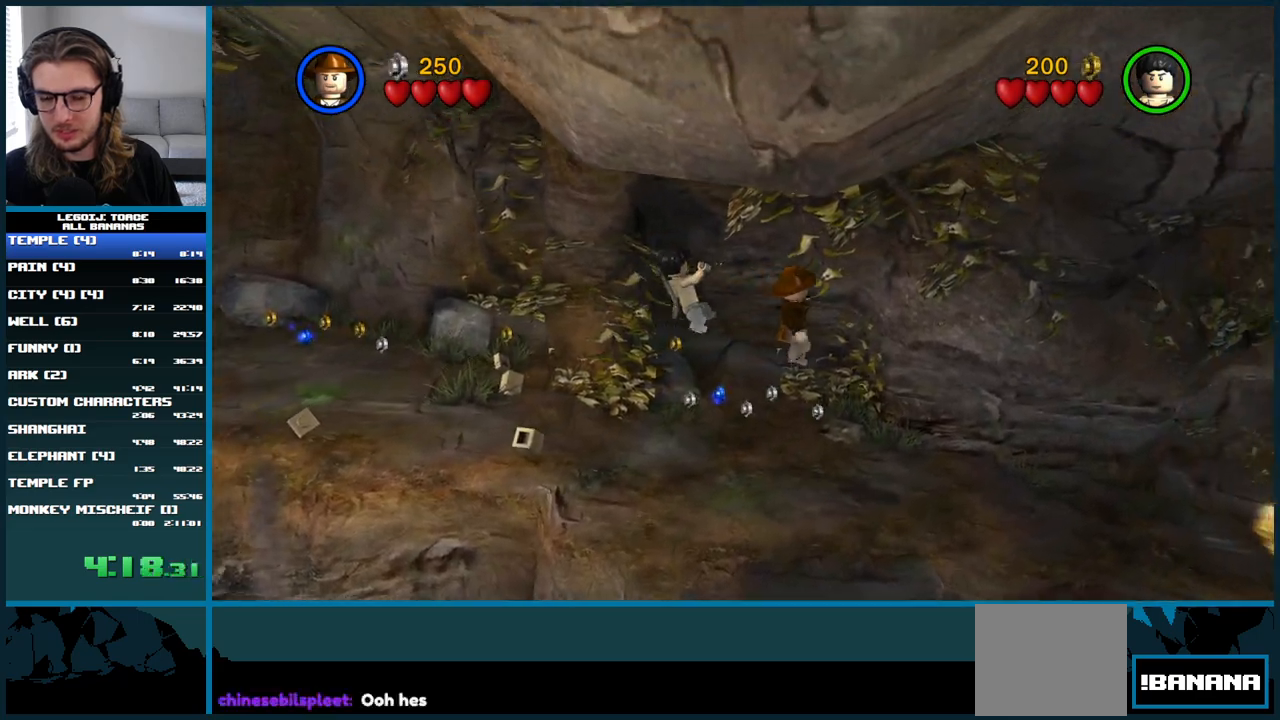
{"buttons": ["A"], "left_stick": "right", "right_stick": "center", "button_events": [[117, "A", "up"], [450, "A", "down"]]}
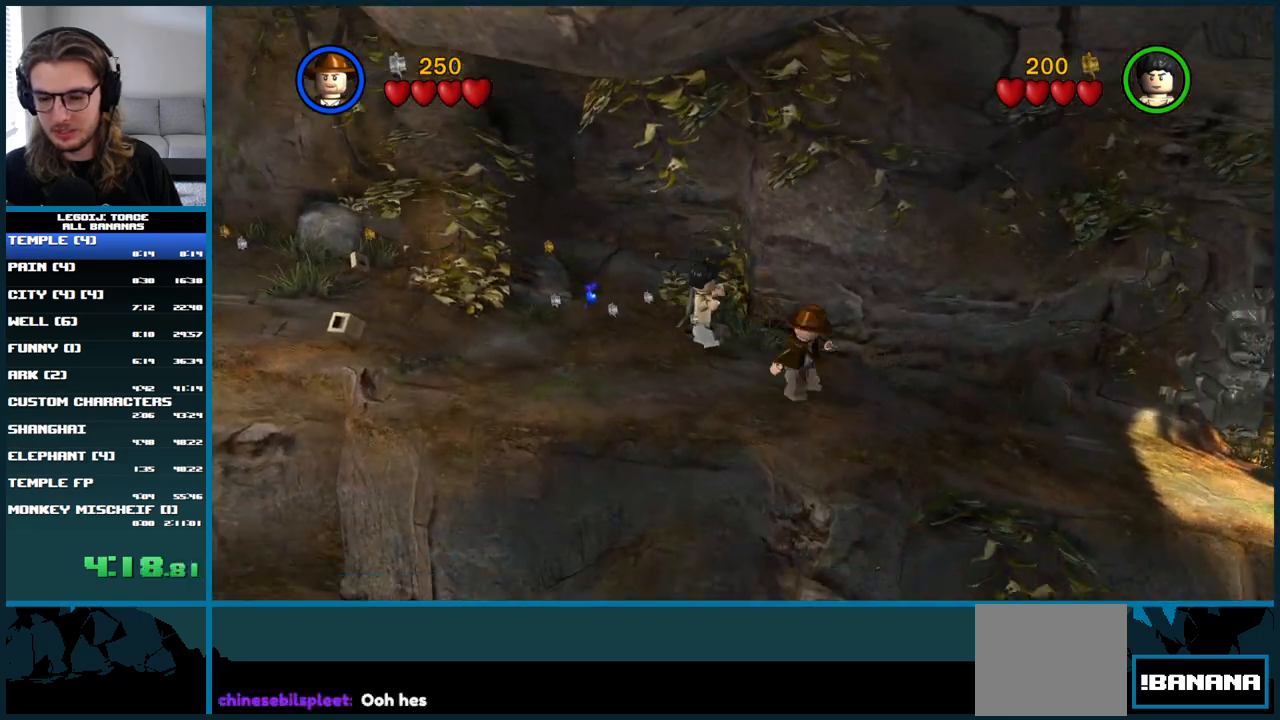
{"buttons": ["A"], "left_stick": "right", "right_stick": "center", "button_events": []}
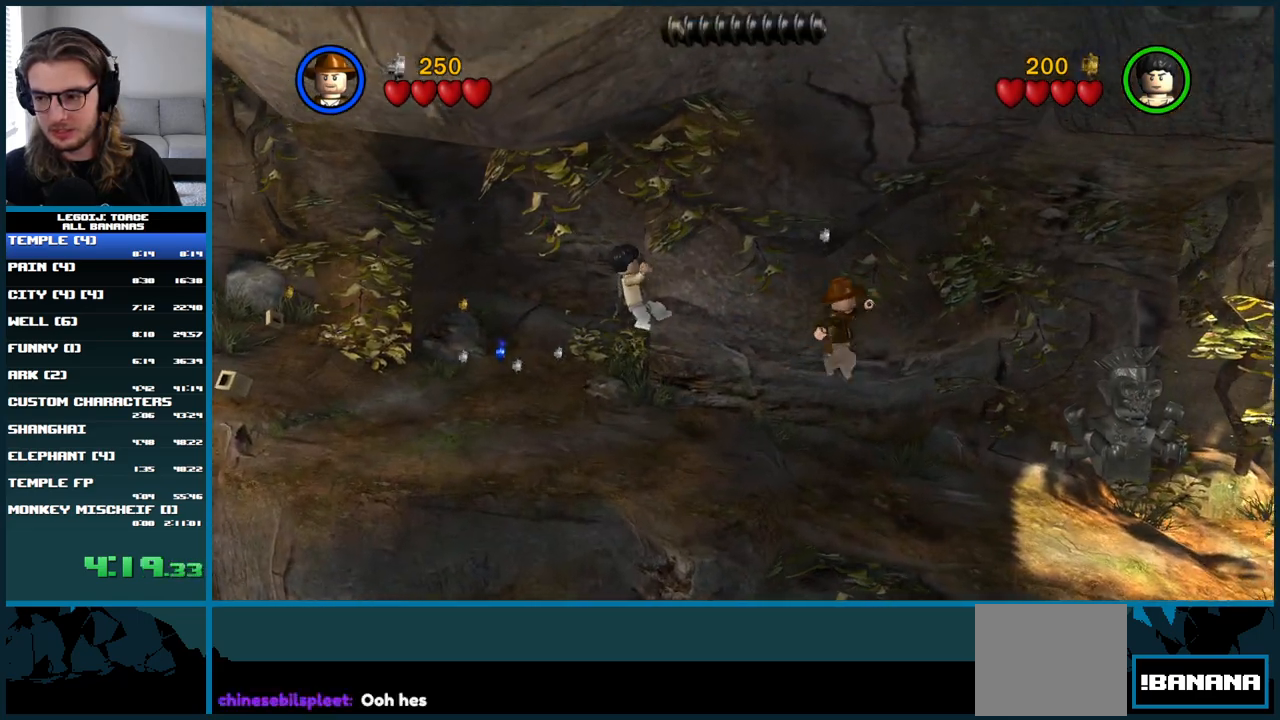
{"buttons": ["A"], "left_stick": "right", "right_stick": "center", "button_events": [[17, "A", "up"], [400, "A", "down"]]}
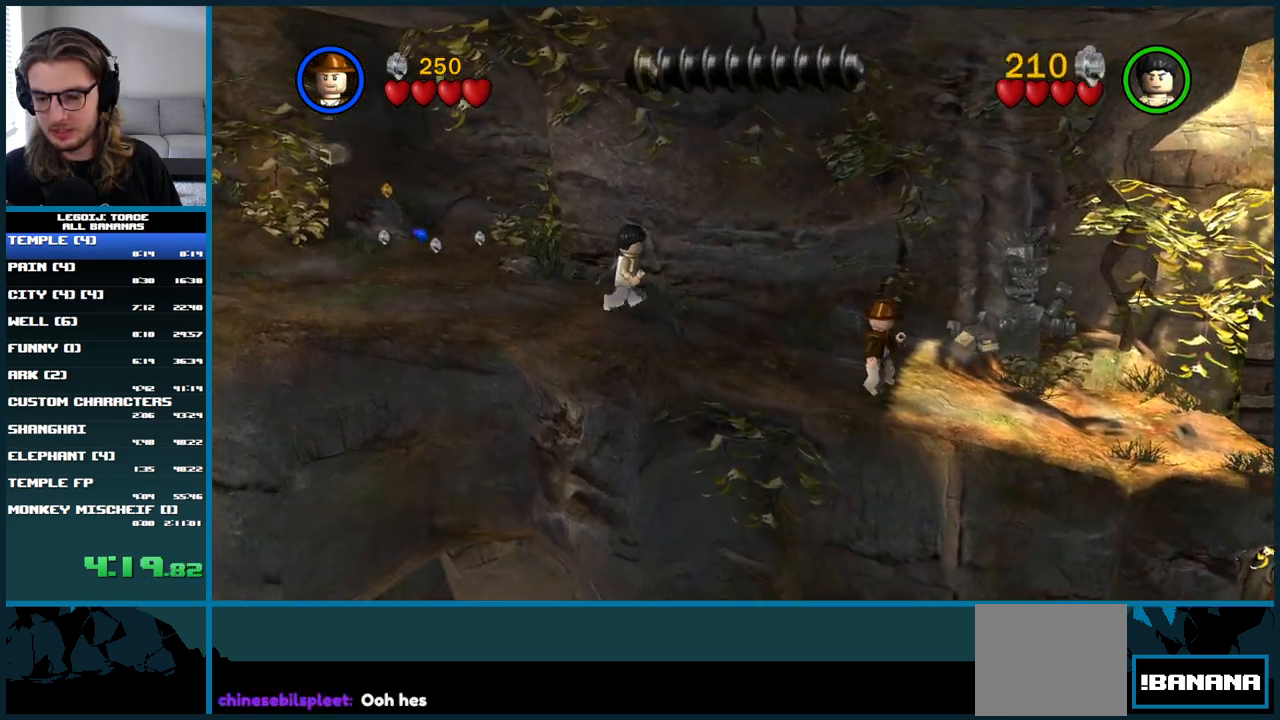
{"buttons": [], "left_stick": "right", "right_stick": "center", "button_events": [[483, "A", "up"]]}
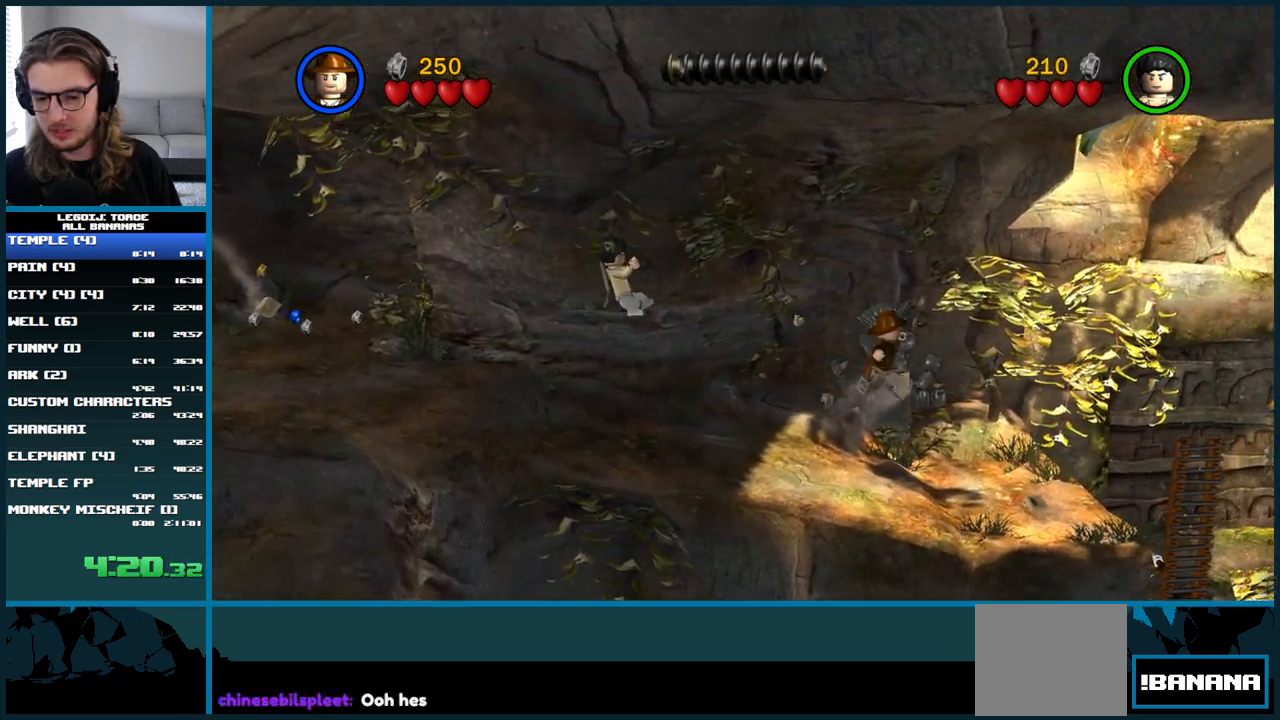
{"buttons": [], "left_stick": "right", "right_stick": "center", "button_events": []}
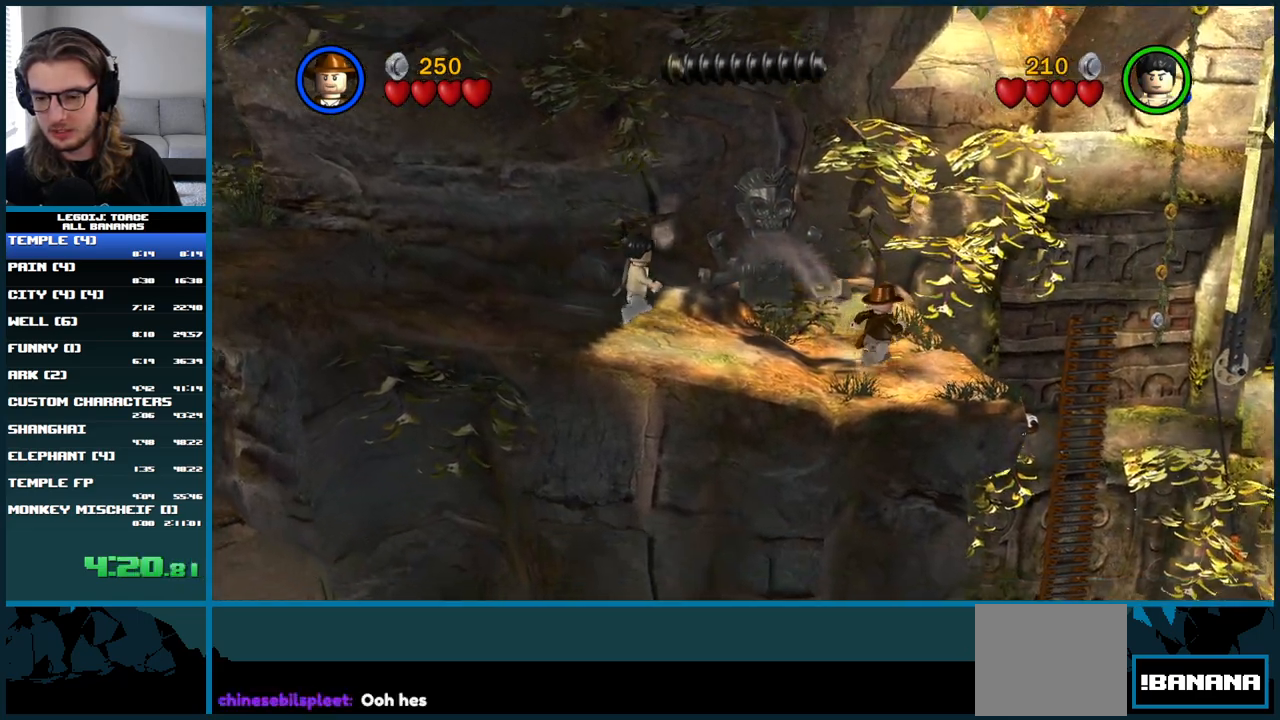
{"buttons": [], "left_stick": "right", "right_stick": "center", "button_events": [[183, "A", "down"], [300, "A", "up"], [367, "A", "down"], [483, "A", "up"]]}
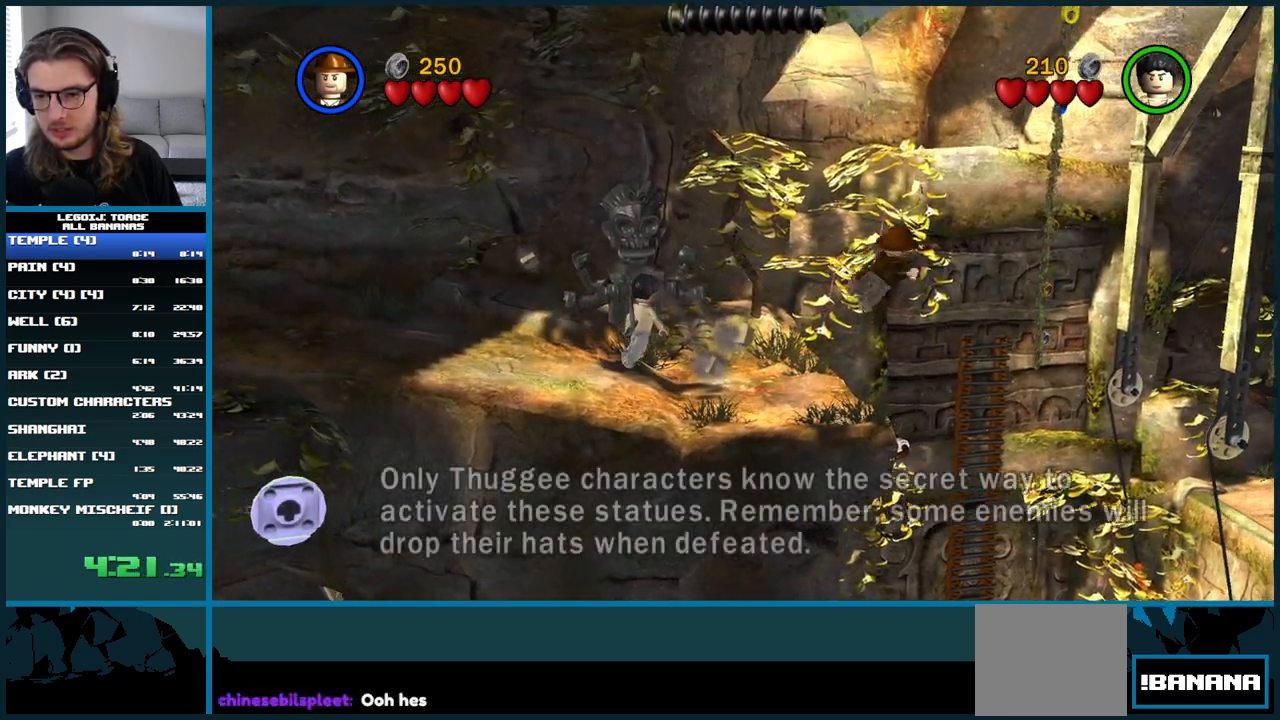
{"buttons": [], "left_stick": "right", "right_stick": "center", "button_events": []}
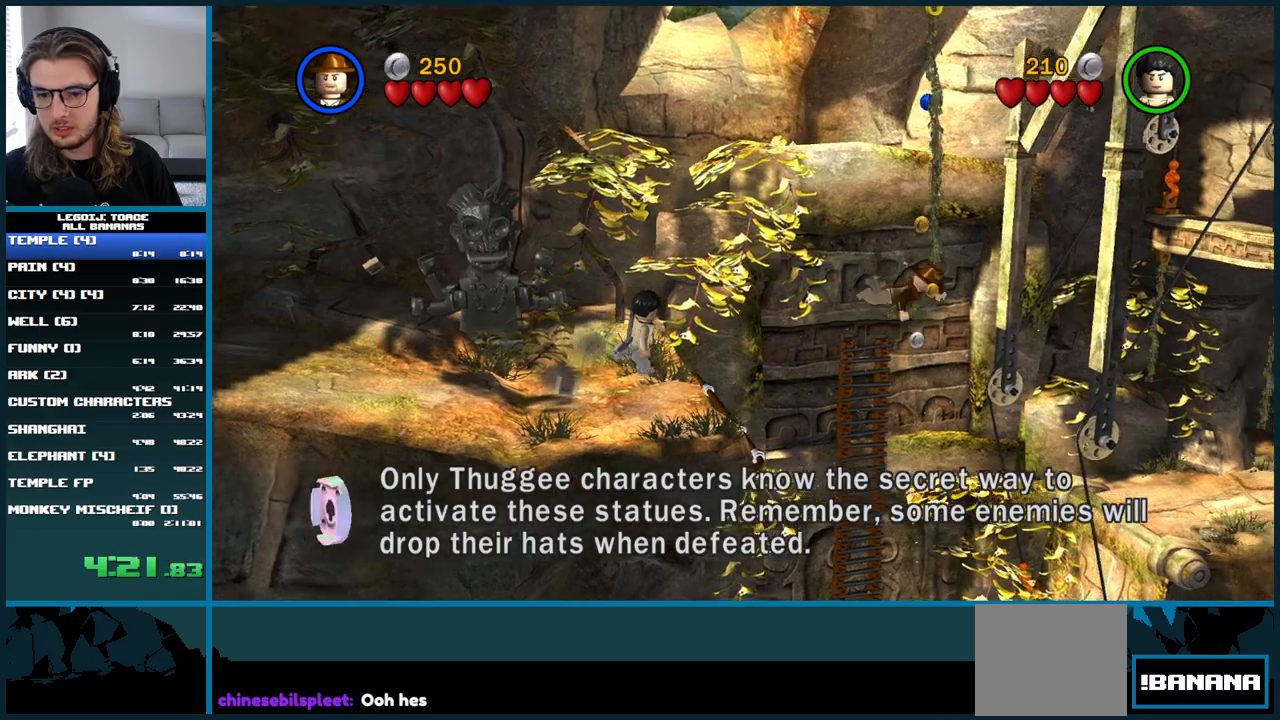
{"buttons": [], "left_stick": "right", "right_stick": "center", "button_events": [[117, "A", "down"], [217, "A", "up"]]}
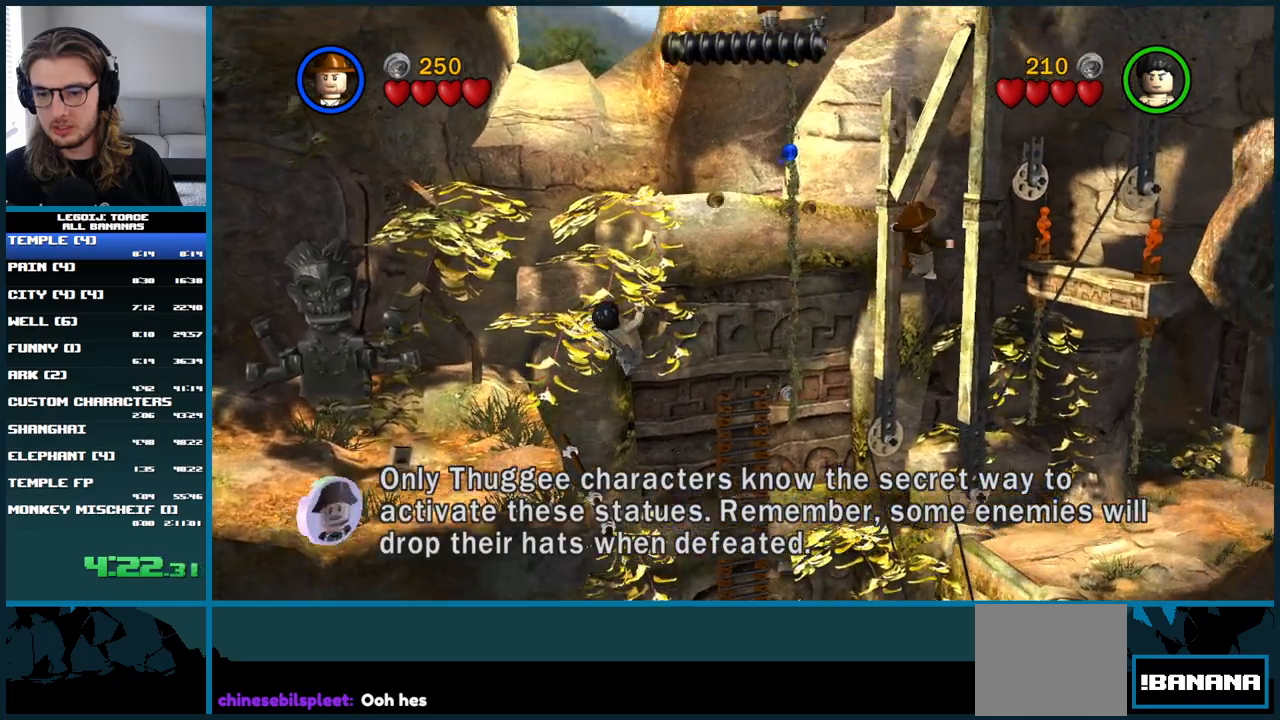
{"buttons": [], "left_stick": "up-right", "right_stick": "center", "button_events": []}
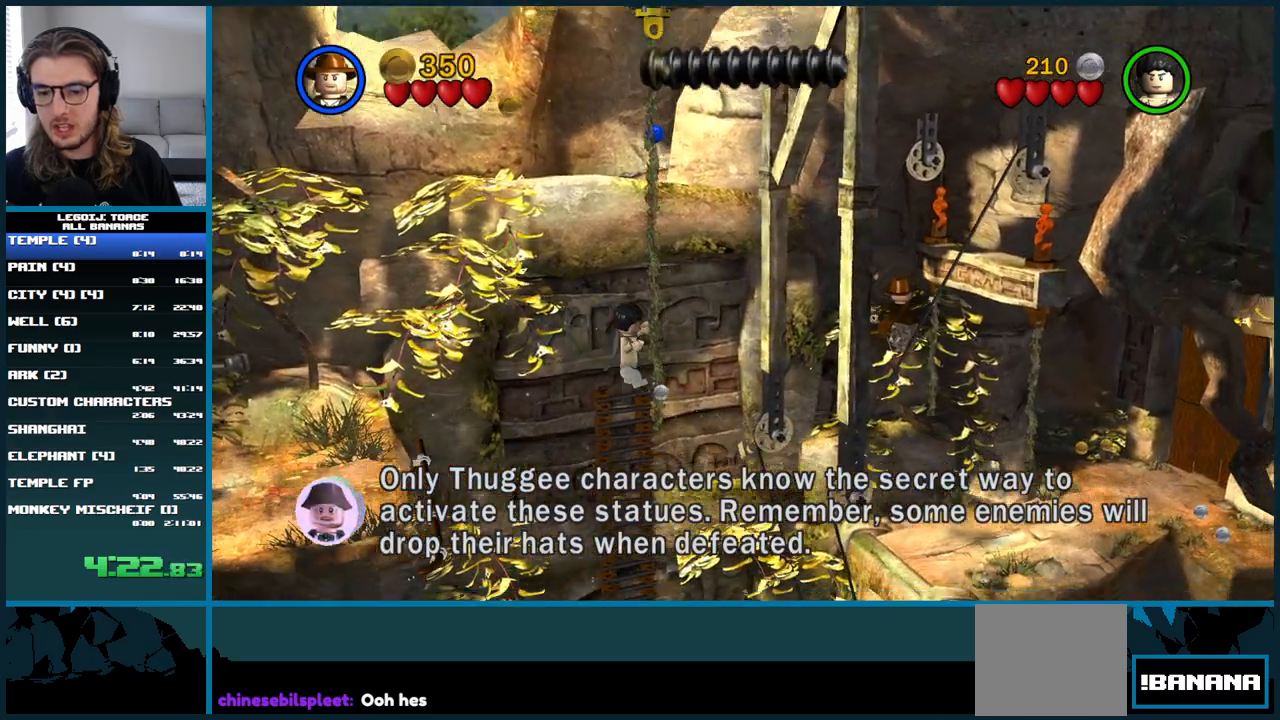
{"buttons": [], "left_stick": "center", "right_stick": "center", "button_events": []}
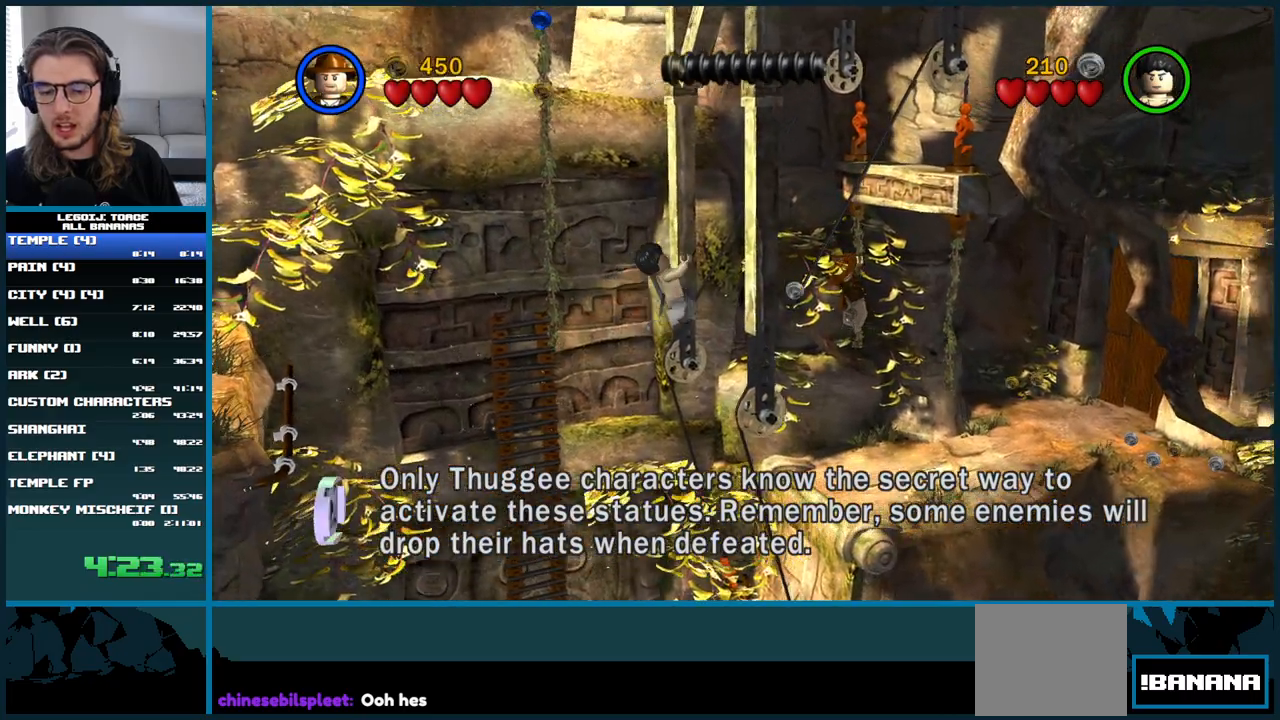
{"buttons": [], "left_stick": "center", "right_stick": "up-right", "button_events": []}
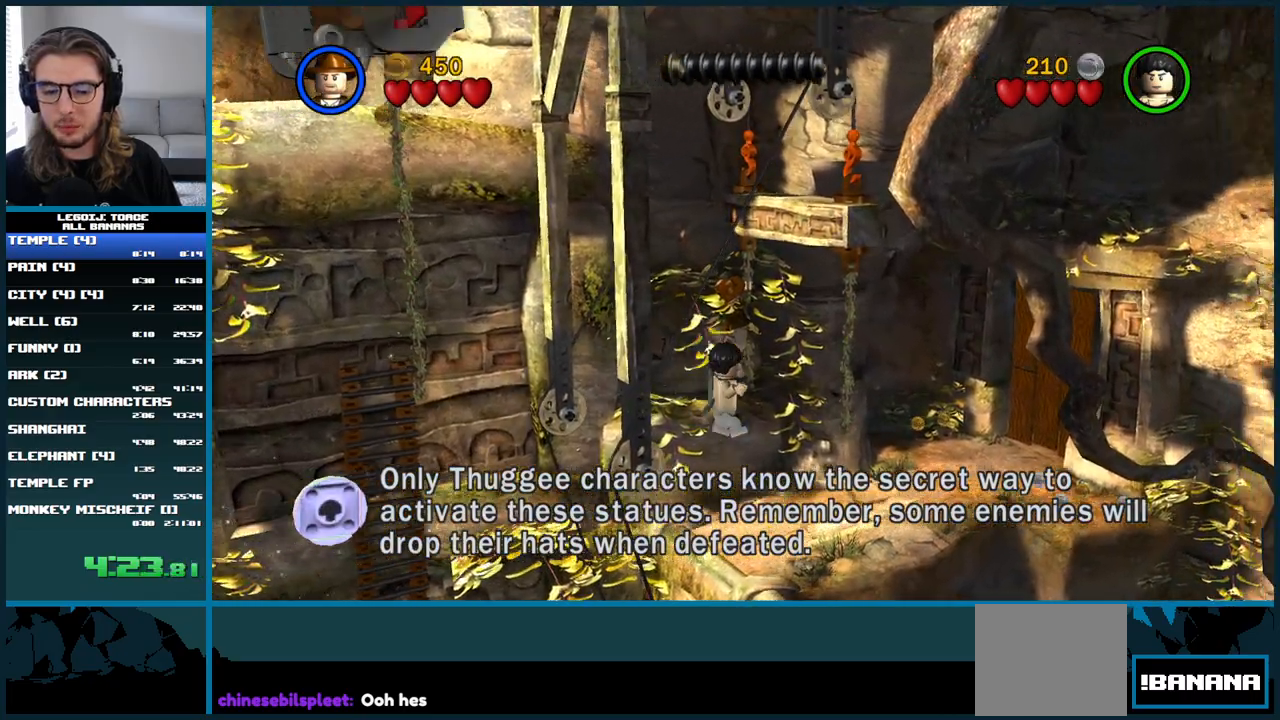
{"buttons": [], "left_stick": "center", "right_stick": "up-right", "button_events": []}
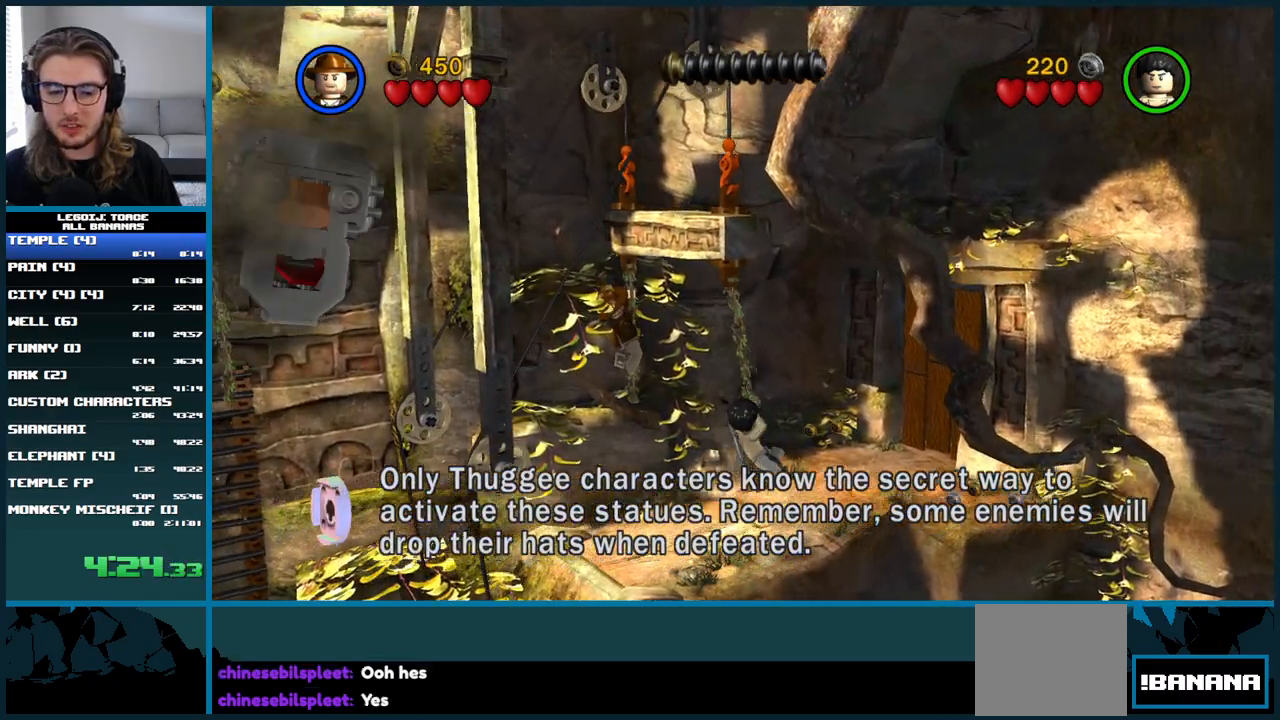
{"buttons": [], "left_stick": "center", "right_stick": "up-right", "button_events": []}
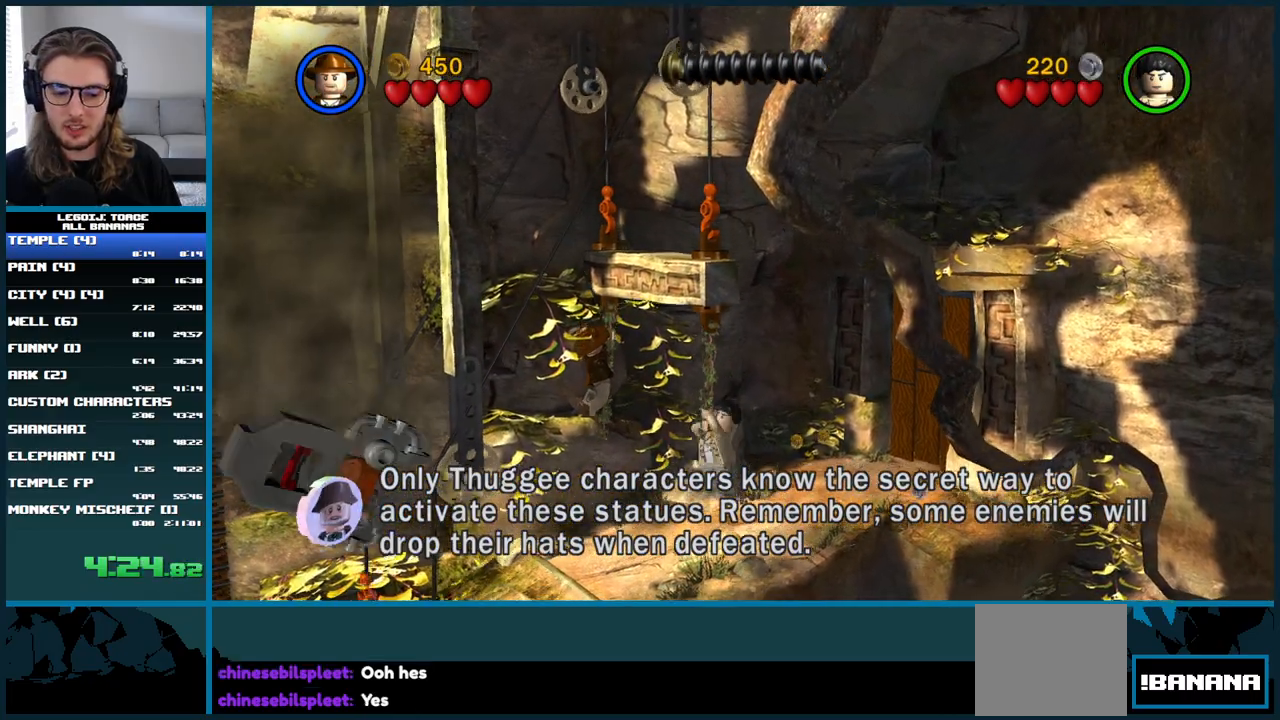
{"buttons": [], "left_stick": "center", "right_stick": "up-right", "button_events": []}
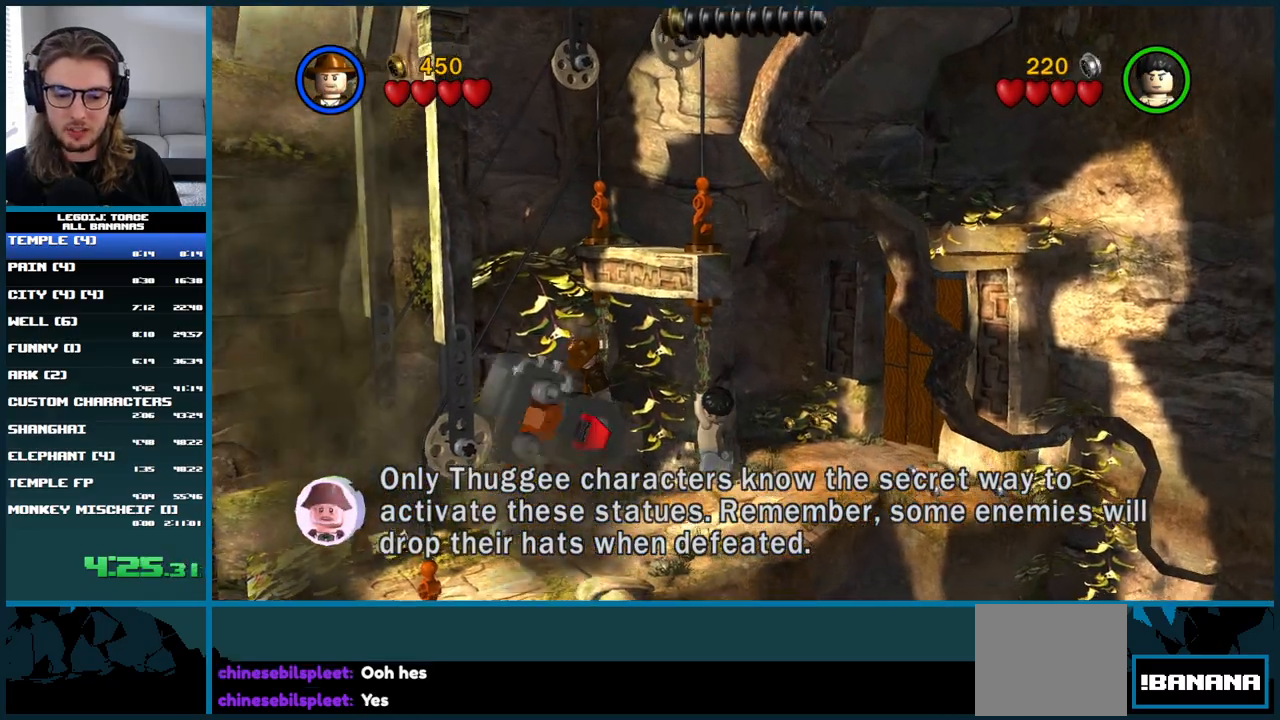
{"buttons": [], "left_stick": "center", "right_stick": "up", "button_events": []}
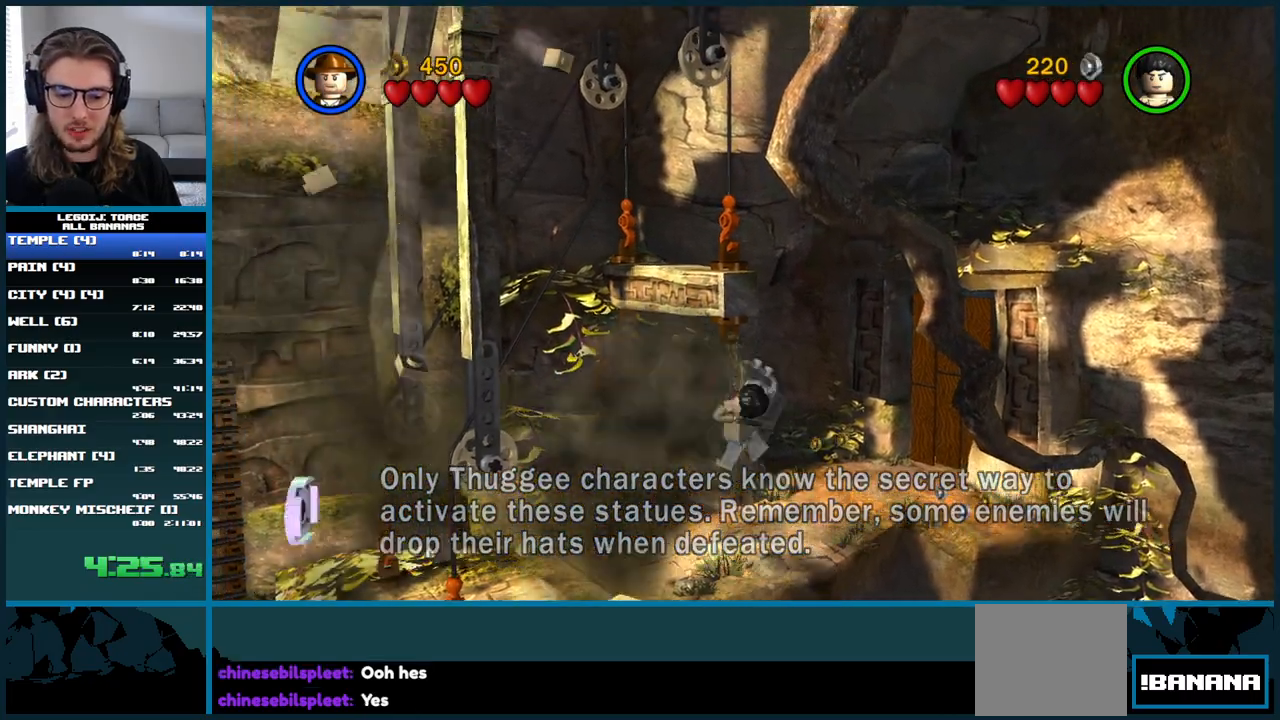
{"buttons": [], "left_stick": "up-right", "right_stick": "up", "button_events": [[317, "B", "down"], [467, "B", "up"]]}
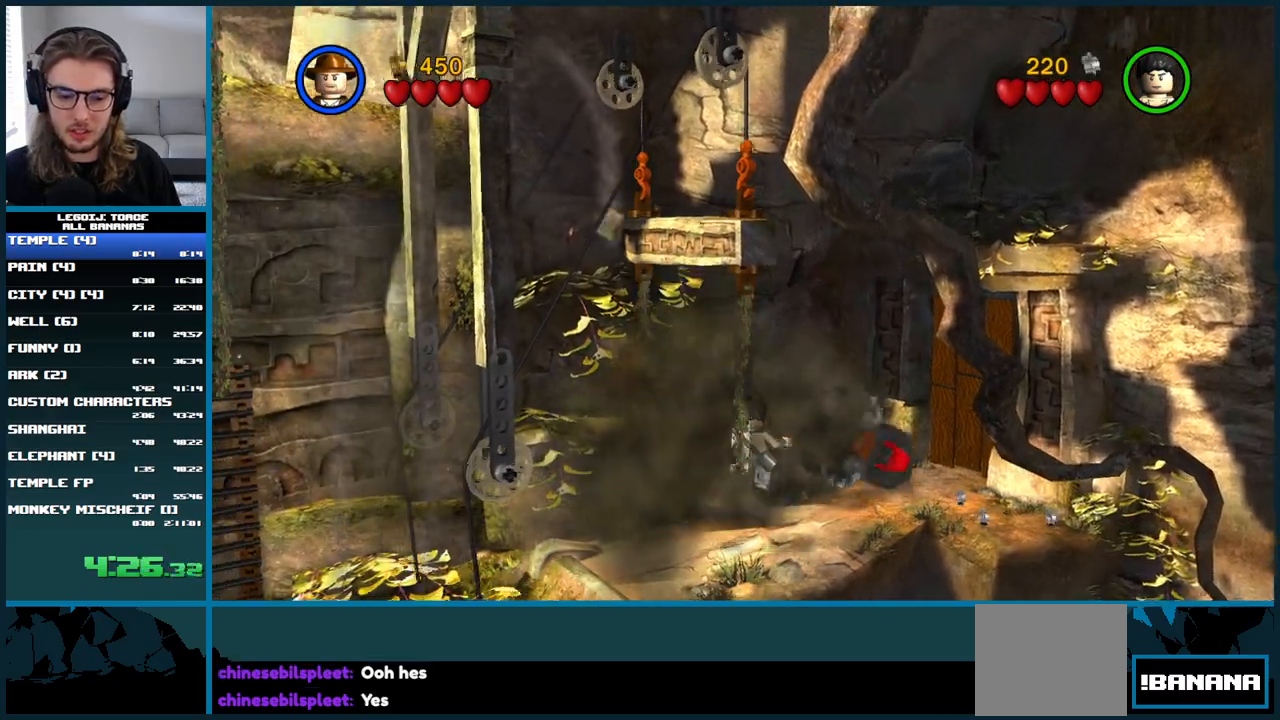
{"buttons": [], "left_stick": "right", "right_stick": "up", "button_events": []}
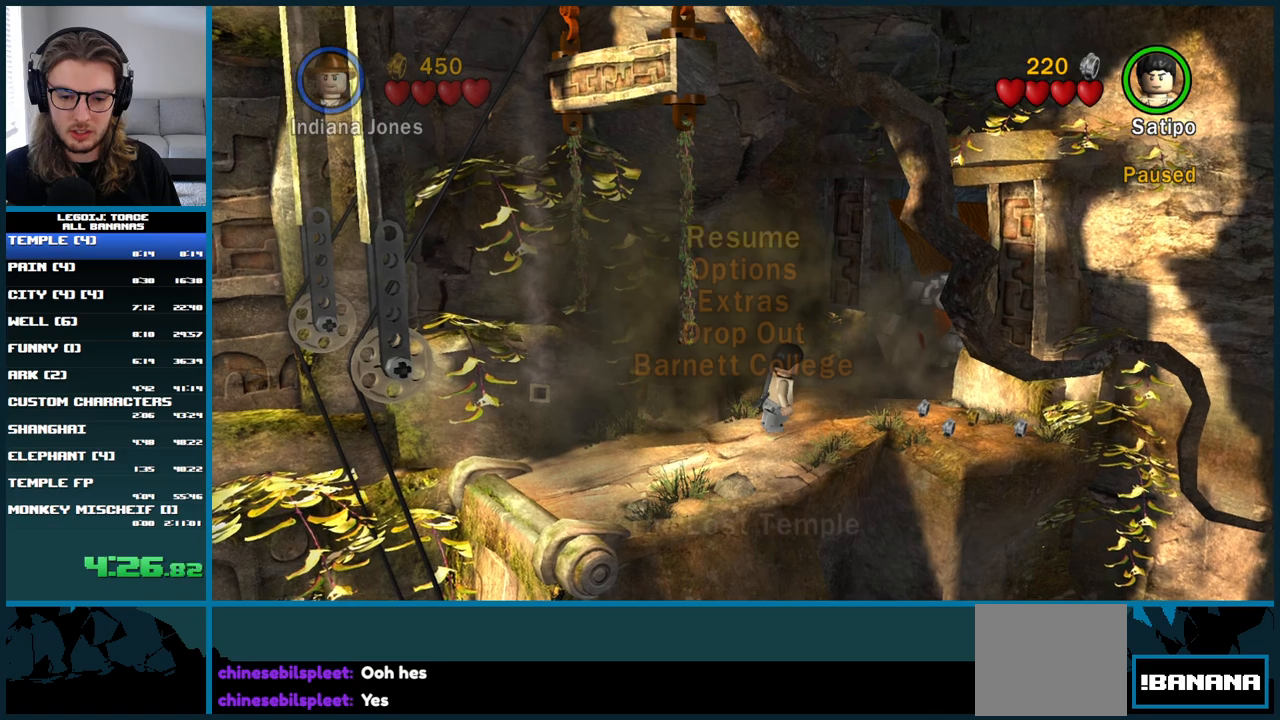
{"buttons": [], "left_stick": "right", "right_stick": "up", "button_events": []}
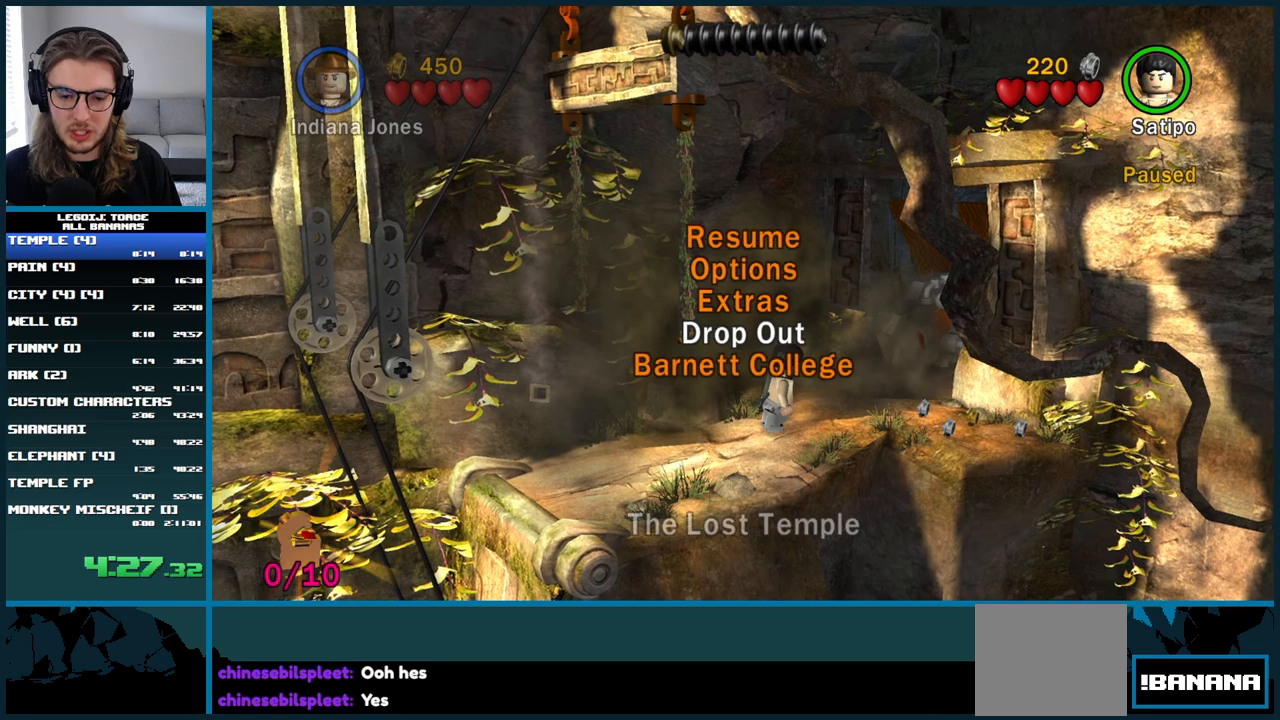
{"buttons": [], "left_stick": "up-right", "right_stick": "up", "button_events": []}